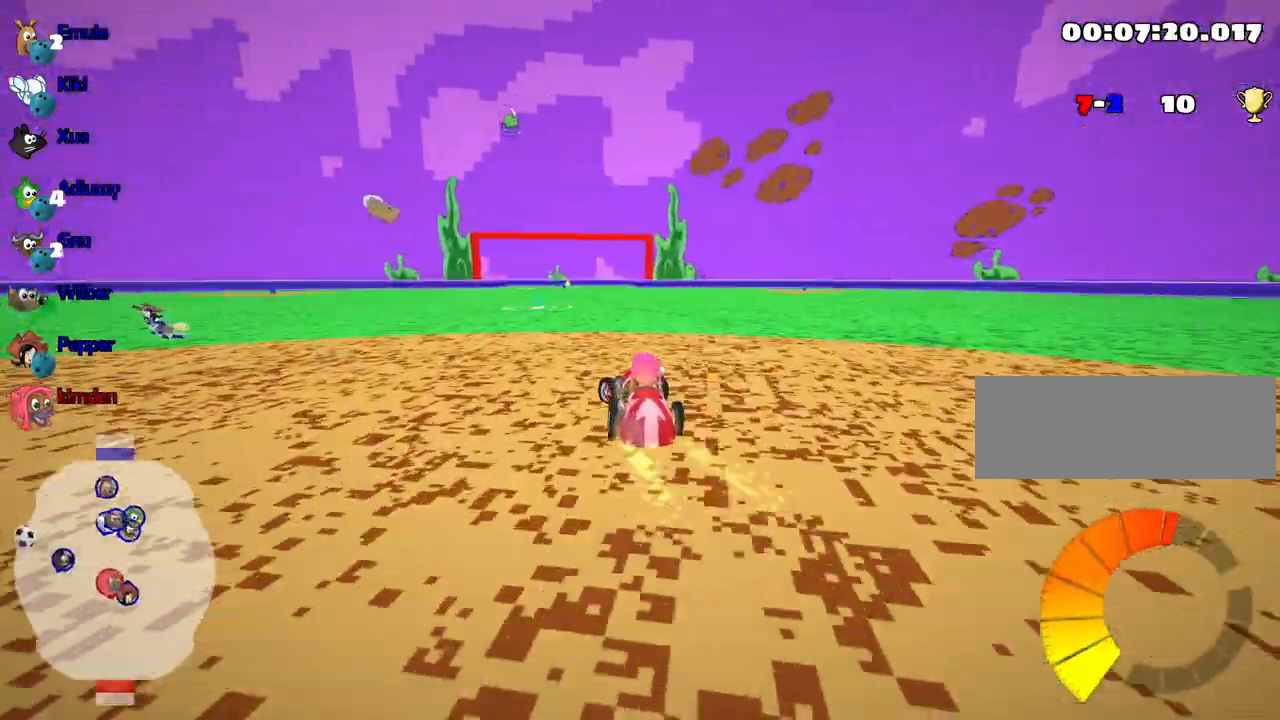
Gameplay with keyboard; each line is a JSON object with the keys held at the frame after it. "events" lists presses ("down") and releases ("up") of "down", "fire", "flag", "left", "look", "nitro", "right", "skid" and "up" between this image and that frame as [ms after this image, input, new state], when the widget could be followed in between. No other keys are recorded. Mouse input is not recorded. Key names are as the overlay labels them; some are game actions (e.g. jump) rather than physical keys.
{"keys": ["down"], "events": [[17, "left", "up"], [83, "down", "down"], [183, "right", "down"], [500, "right", "up"]]}
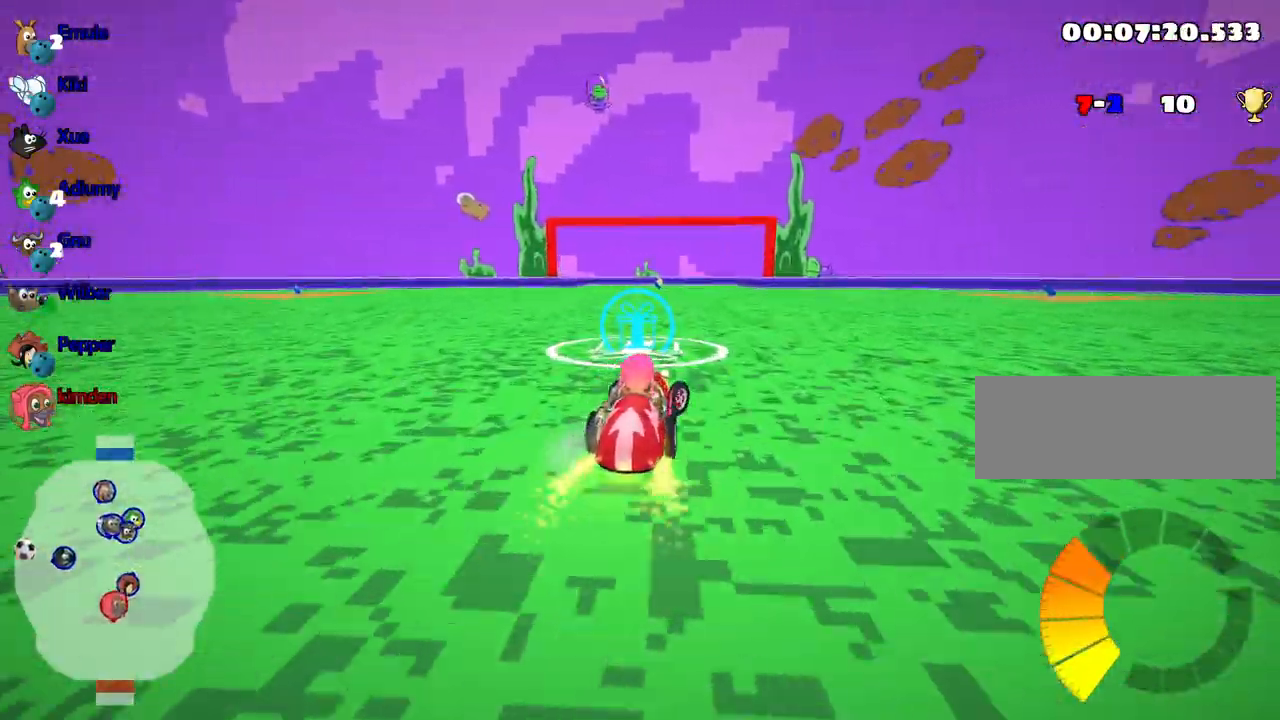
{"keys": ["down"], "events": []}
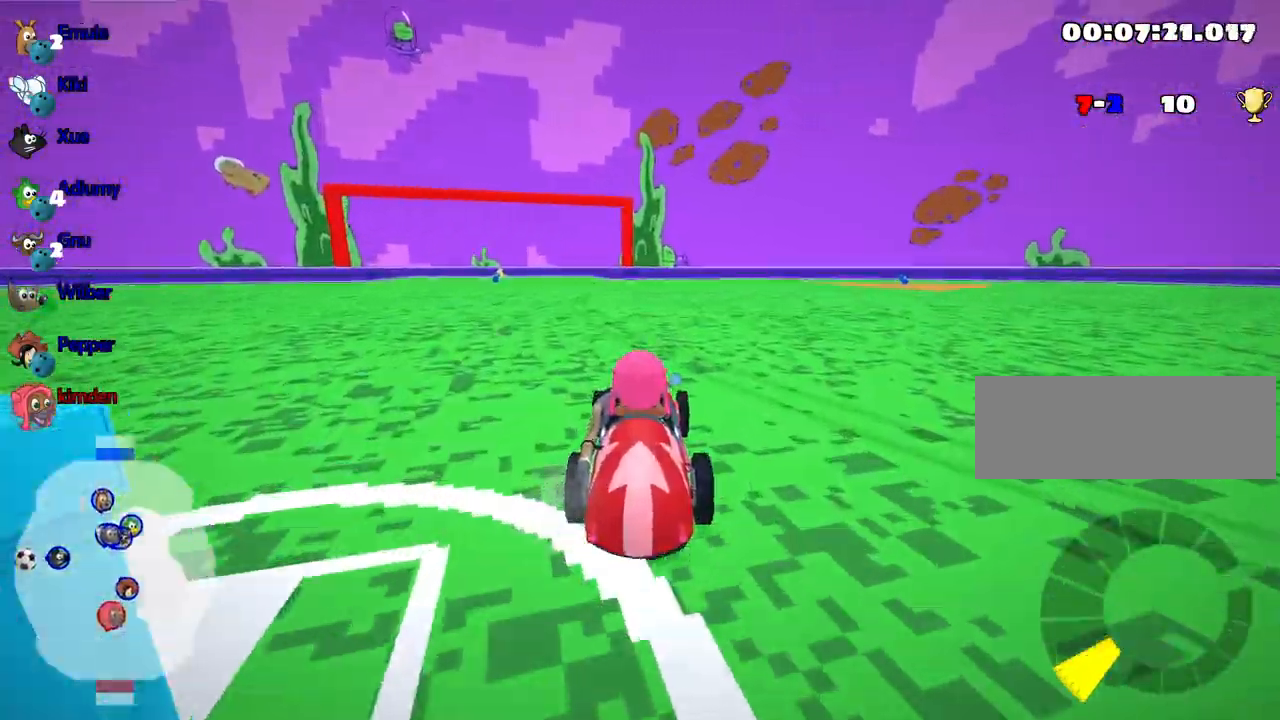
{"keys": ["up"], "events": [[217, "right", "down"], [417, "right", "up"], [433, "down", "up"], [467, "up", "down"]]}
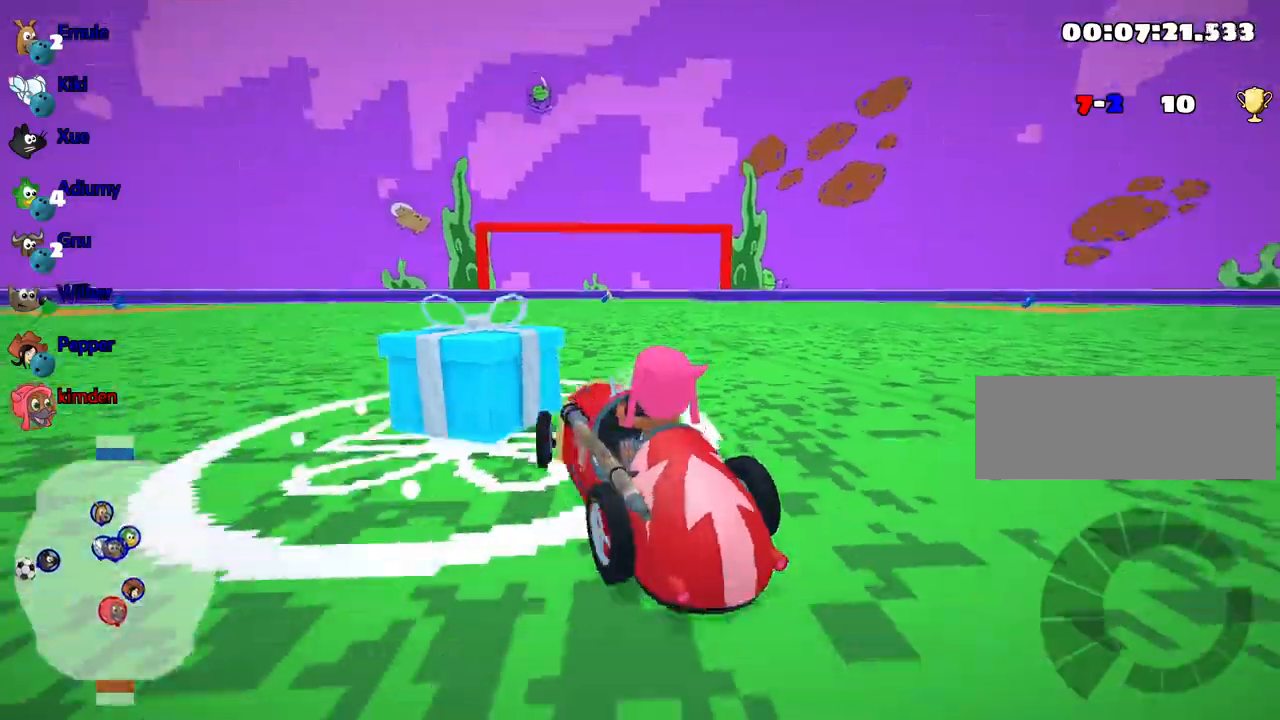
{"keys": ["right", "up"], "events": [[433, "right", "down"]]}
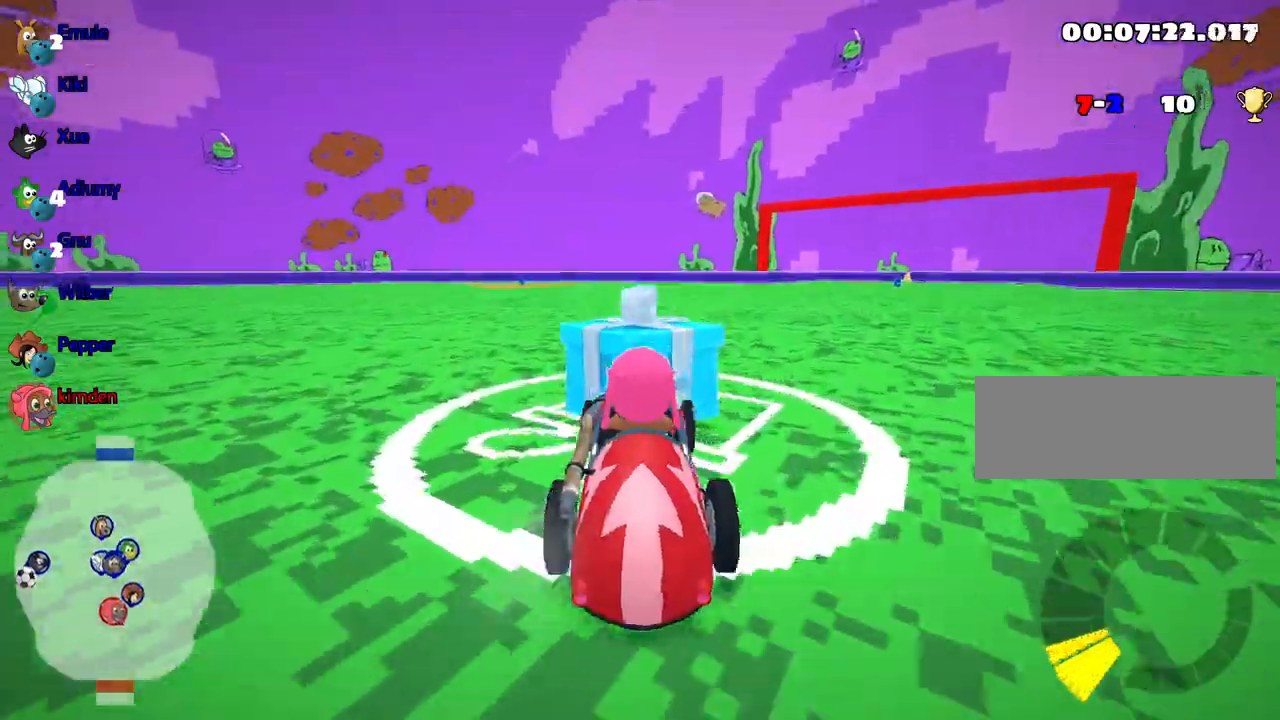
{"keys": ["right", "up"], "events": []}
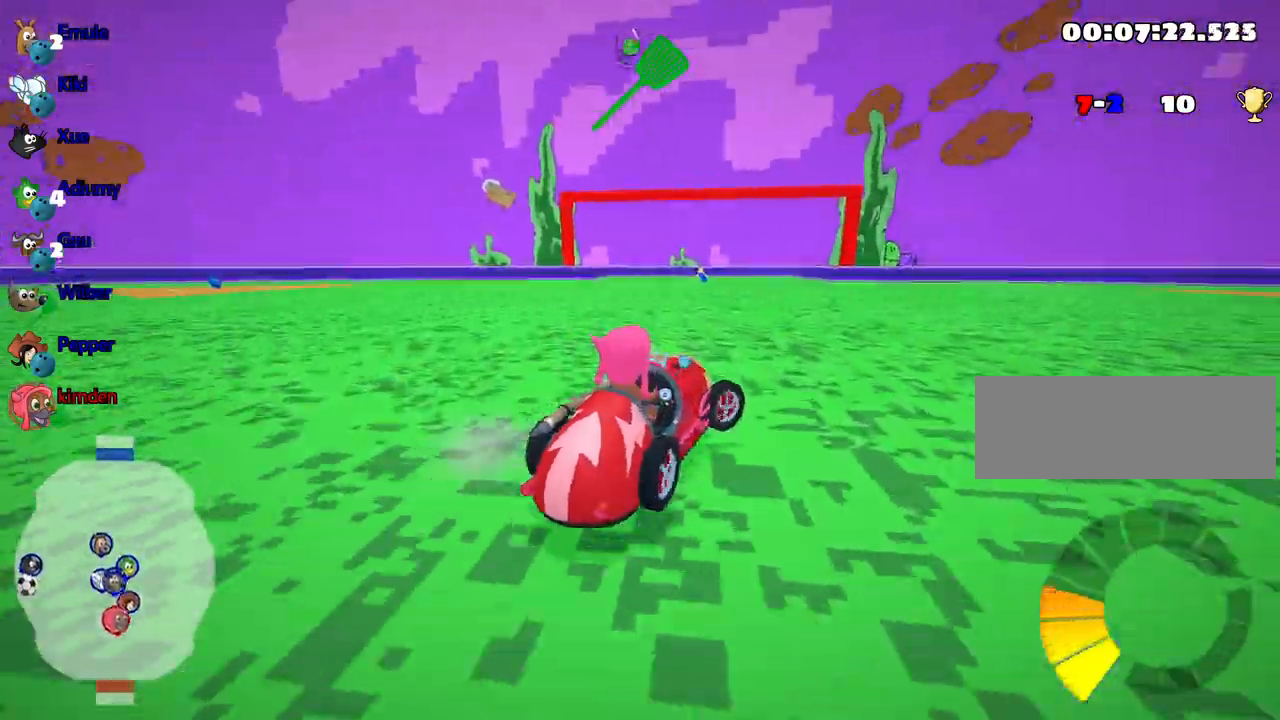
{"keys": ["right", "up"], "events": [[300, "fire", "down"], [500, "fire", "up"]]}
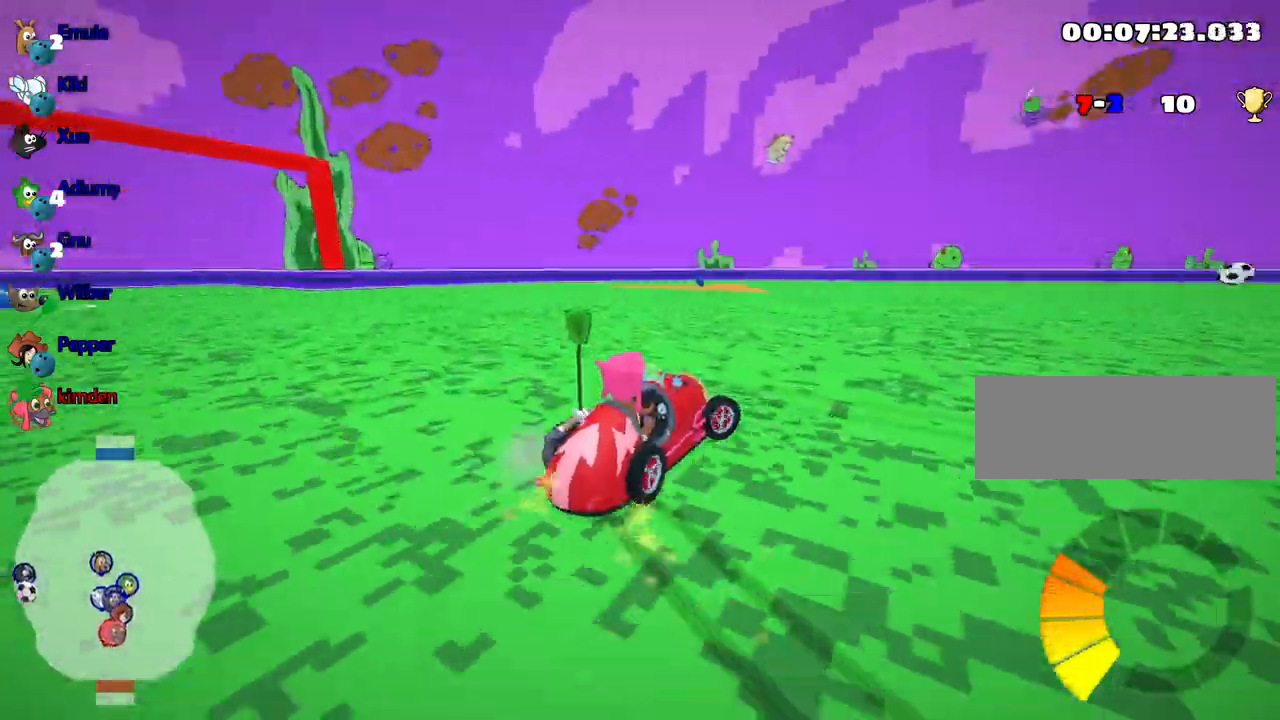
{"keys": ["right", "up"], "events": []}
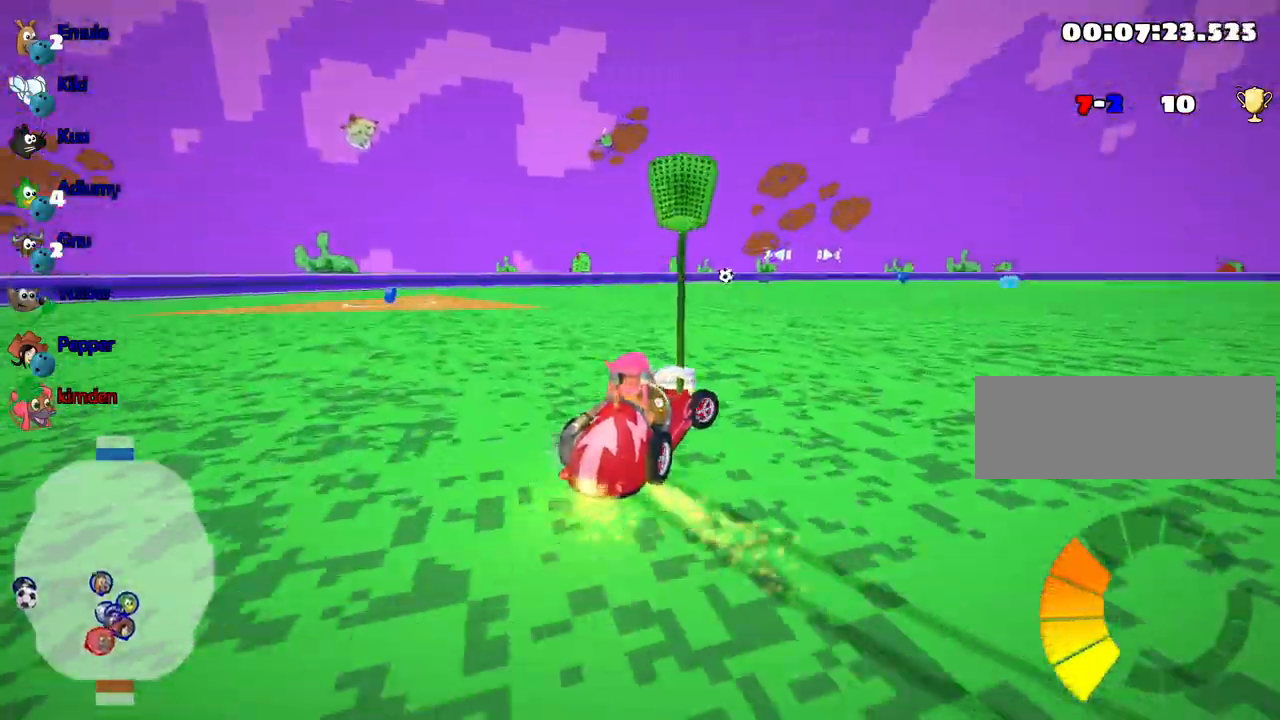
{"keys": ["left", "up"], "events": [[50, "right", "up"], [67, "left", "down"]]}
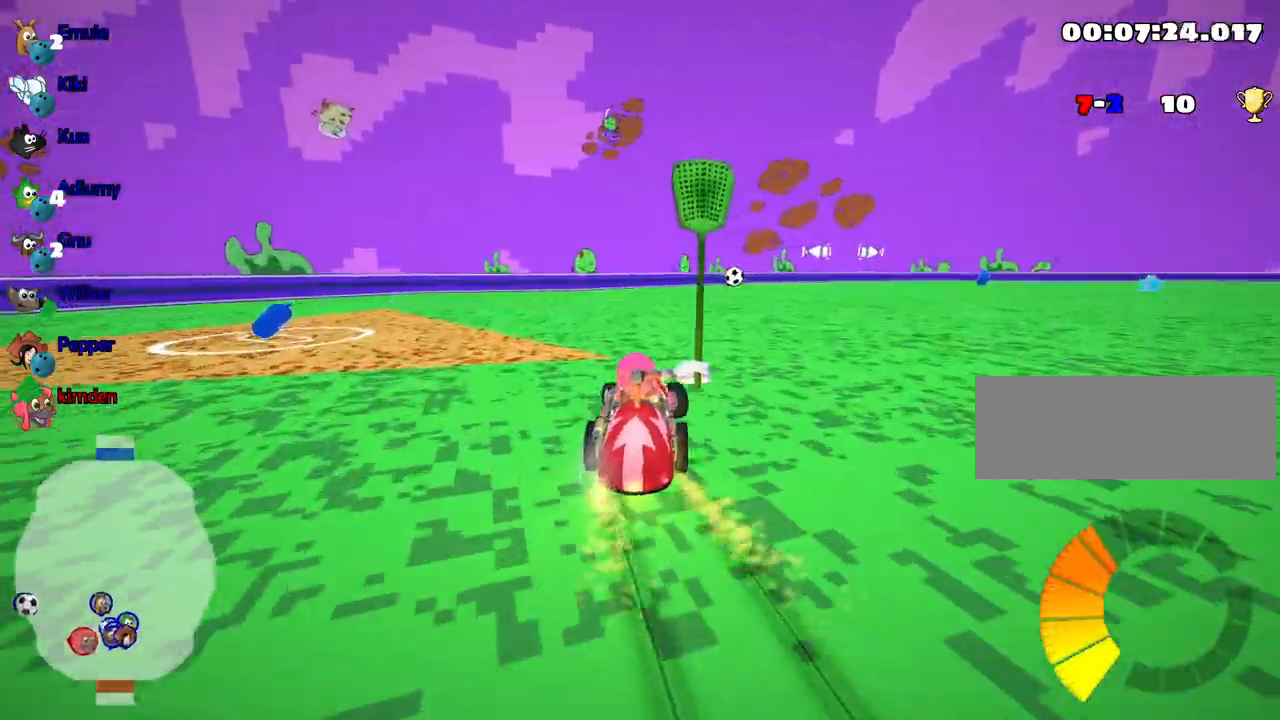
{"keys": ["left", "up"], "events": []}
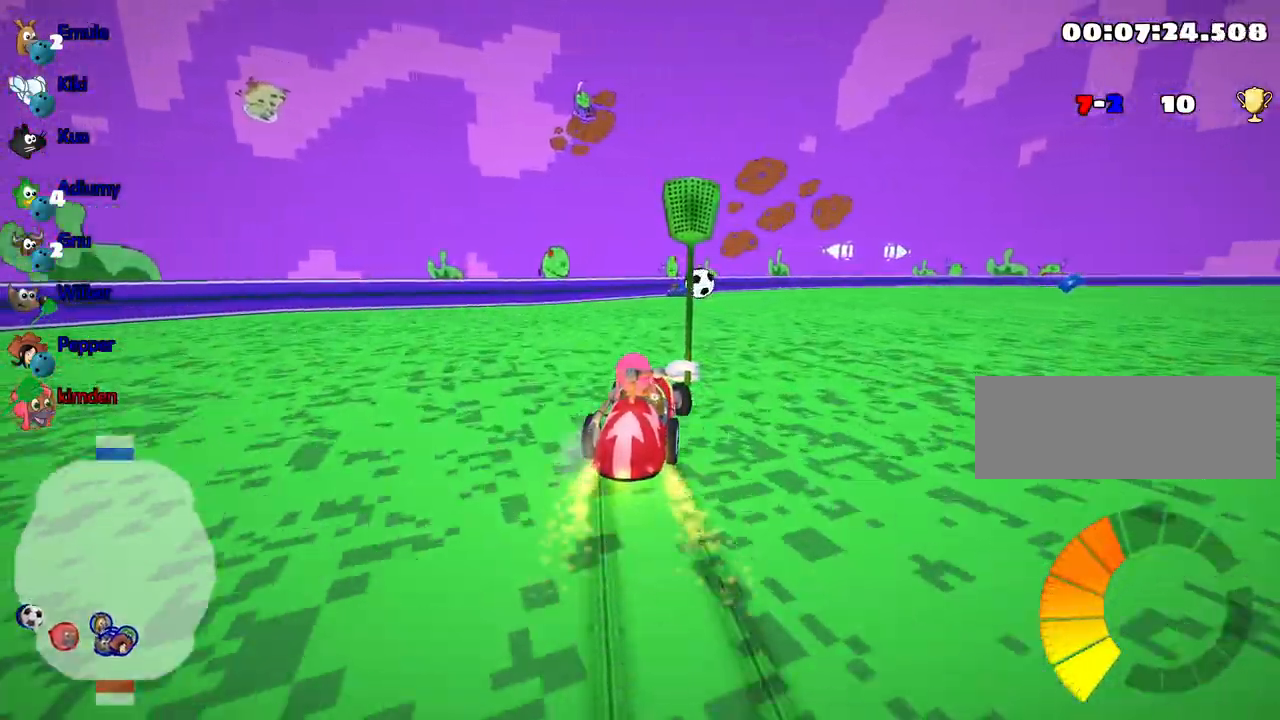
{"keys": ["right", "up"], "events": [[233, "left", "up"], [267, "right", "down"]]}
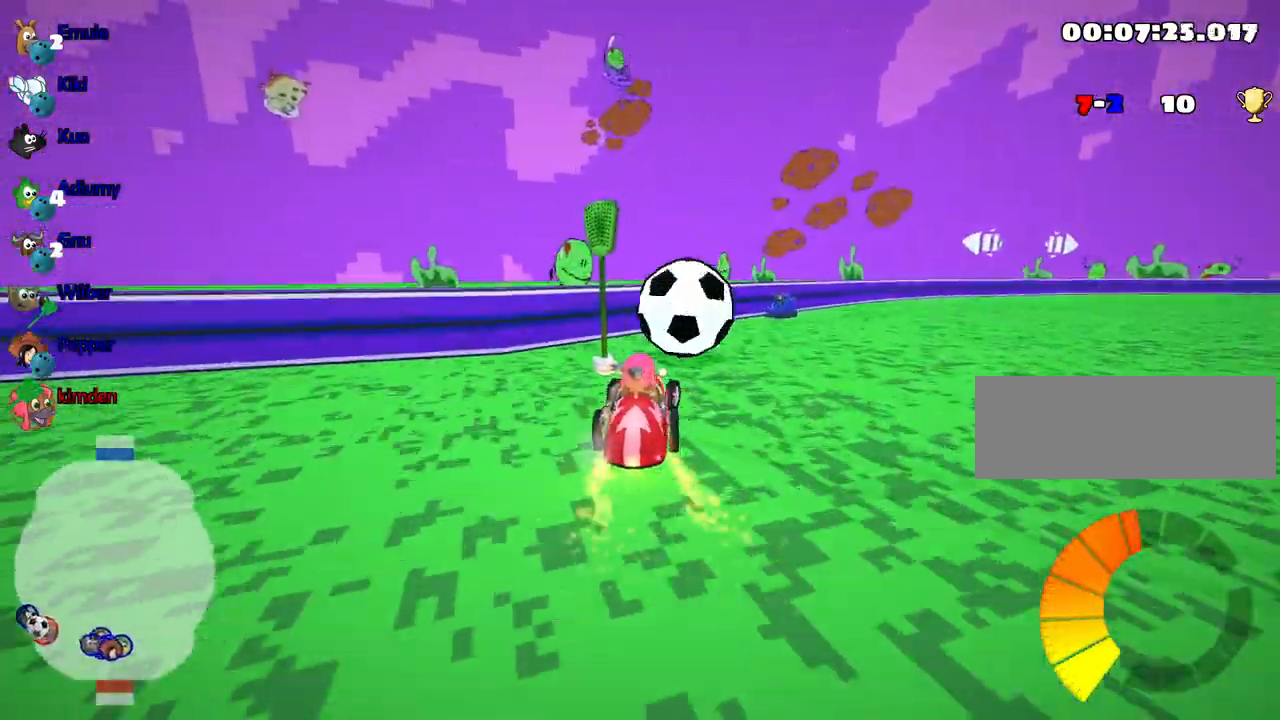
{"keys": ["up"], "events": [[433, "right", "up"]]}
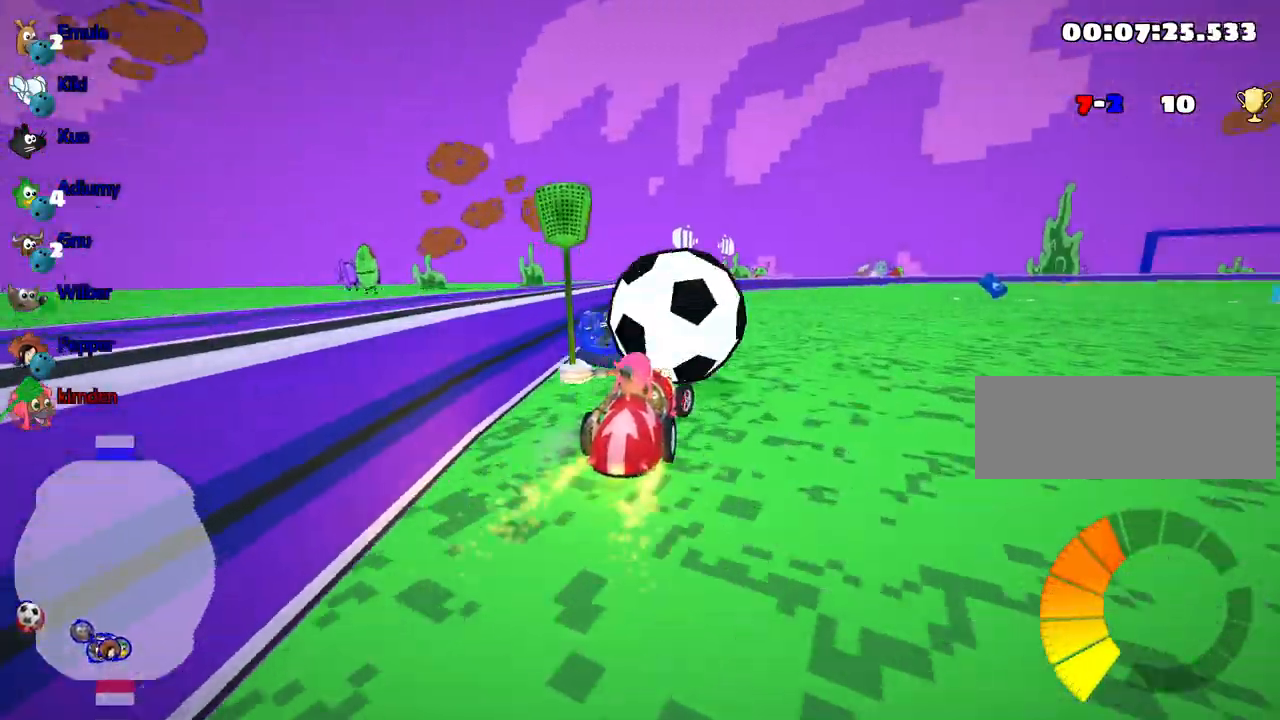
{"keys": ["right", "up"], "events": [[350, "right", "down"]]}
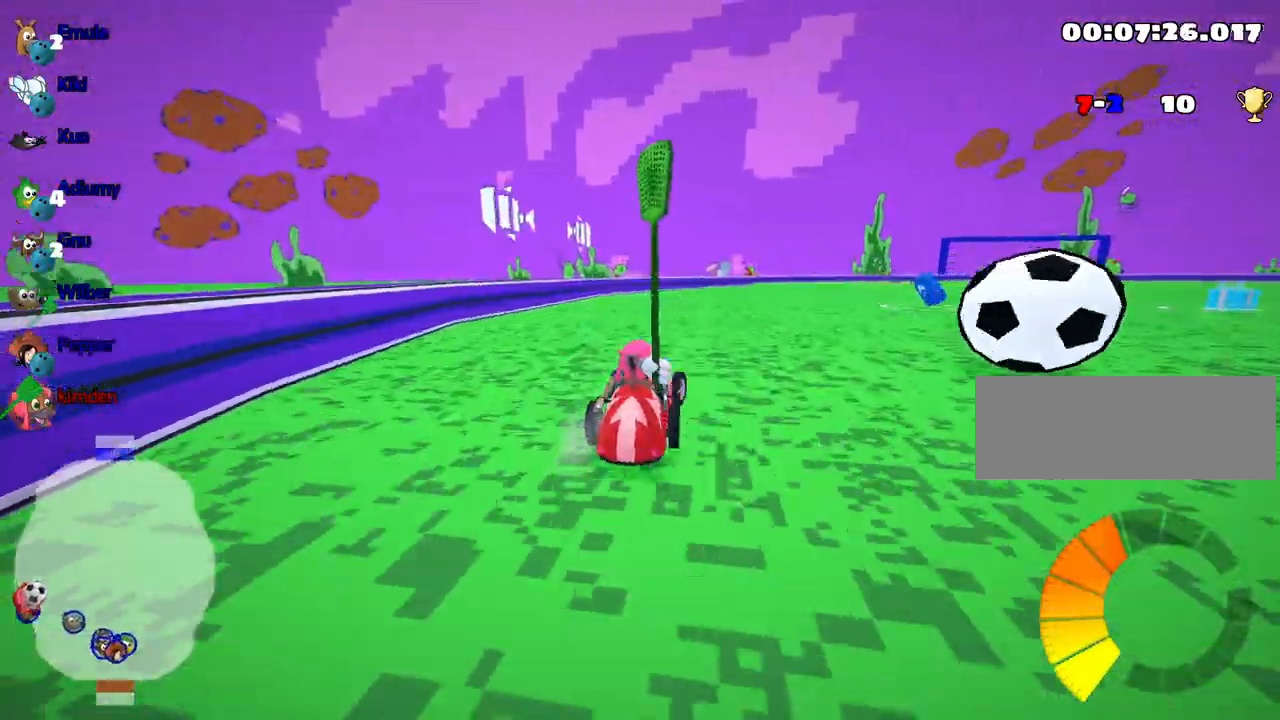
{"keys": ["right"], "events": [[117, "right", "up"], [200, "up", "up"], [283, "right", "down"]]}
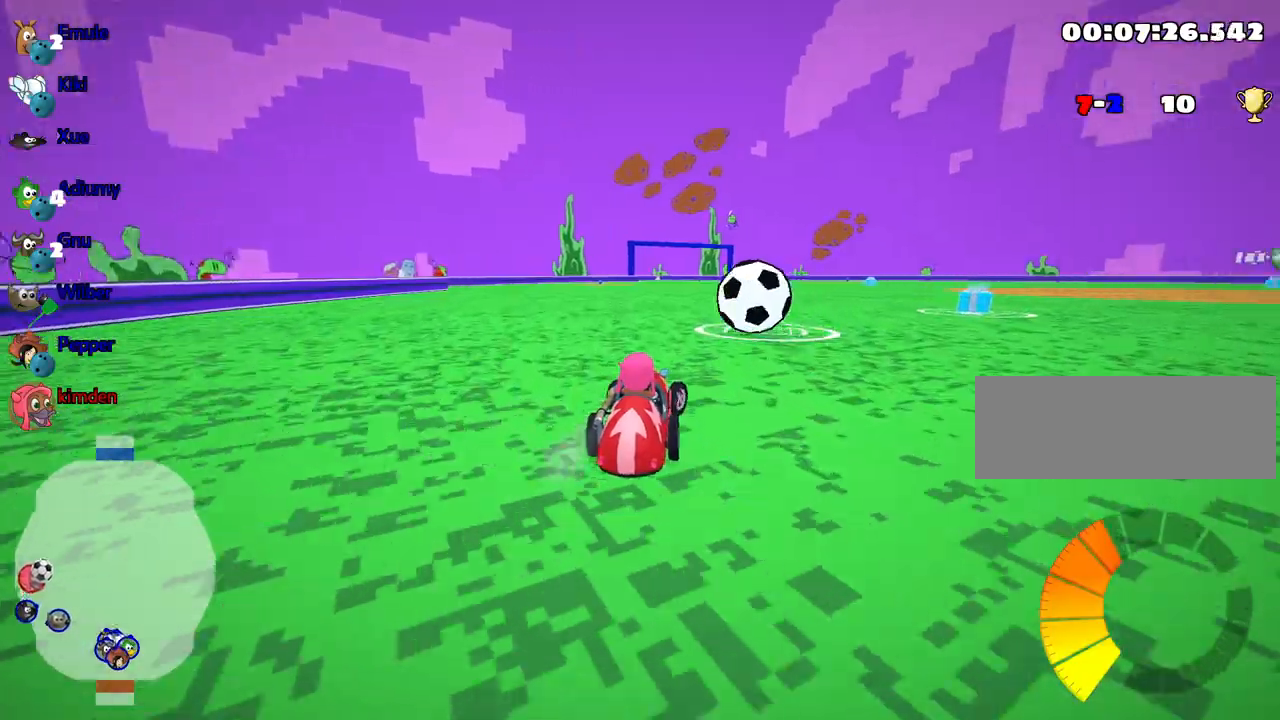
{"keys": ["left", "up"], "events": [[50, "right", "up"], [283, "left", "down"], [350, "up", "down"]]}
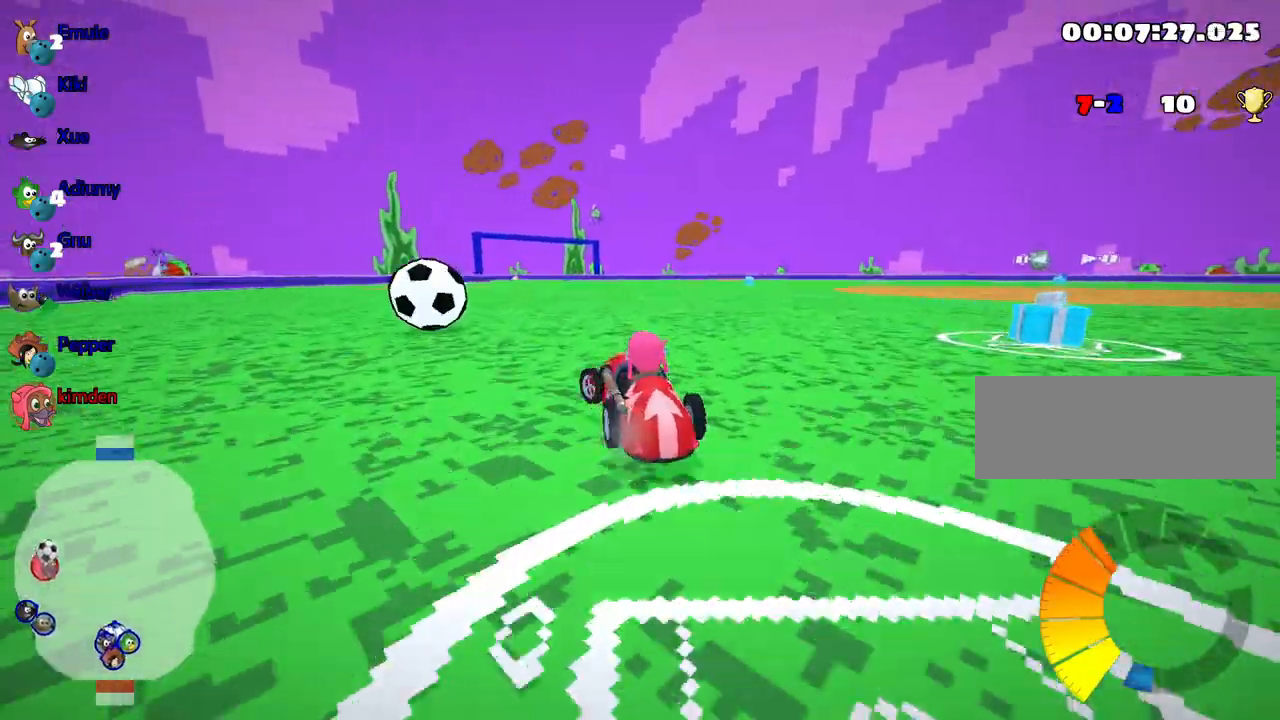
{"keys": ["nitro", "up"], "events": [[150, "left", "up"], [400, "nitro", "down"]]}
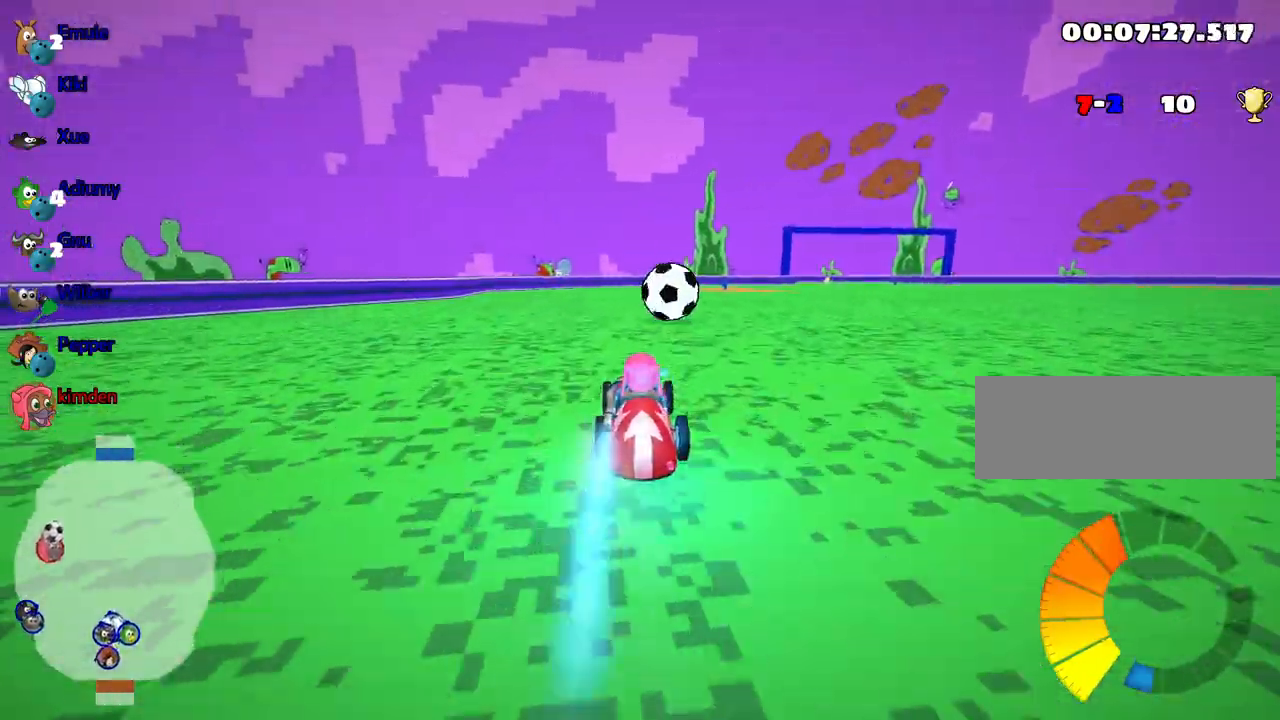
{"keys": ["up"], "events": [[67, "nitro", "up"], [83, "right", "down"], [200, "right", "up"]]}
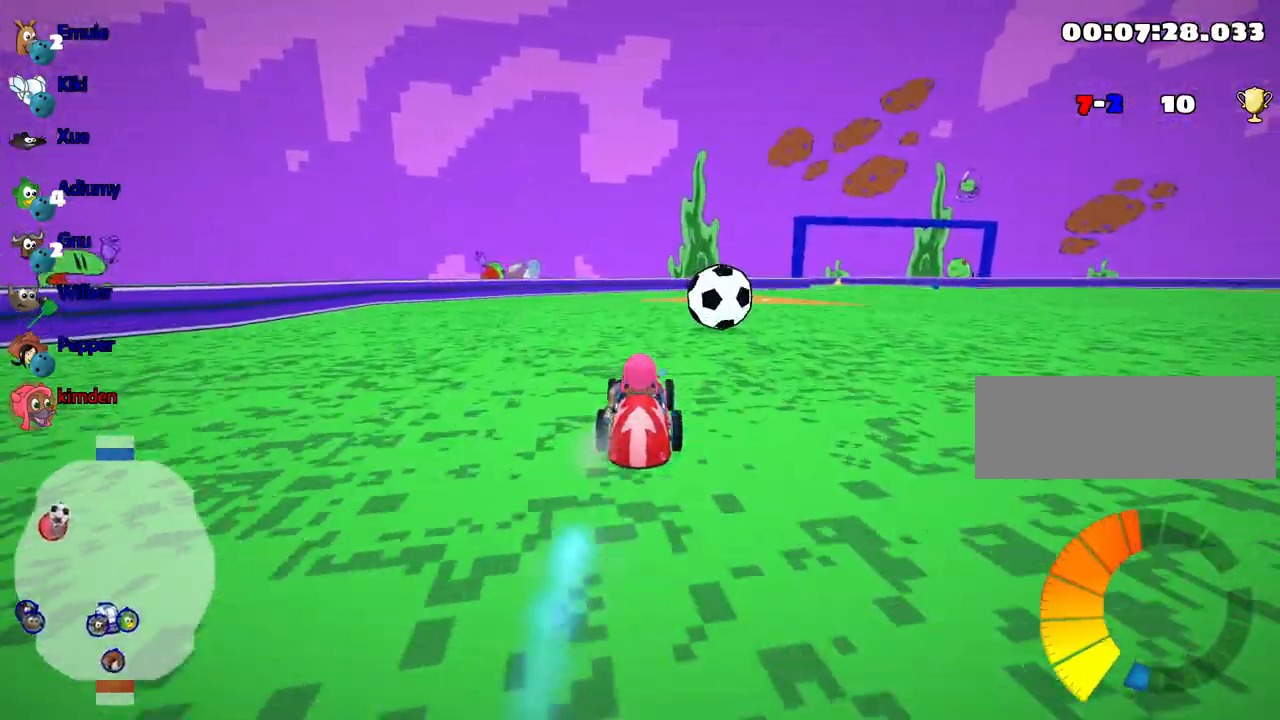
{"keys": ["up"], "events": []}
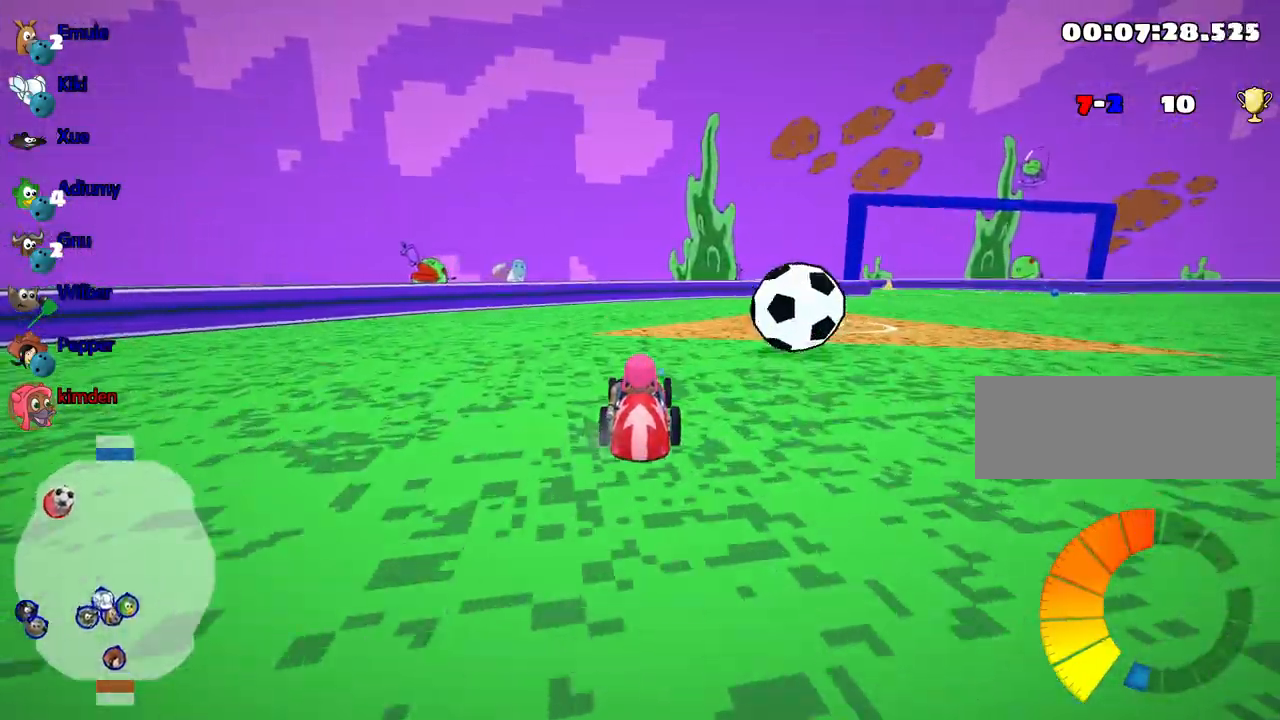
{"keys": ["right"], "events": [[100, "right", "down"], [317, "up", "up"]]}
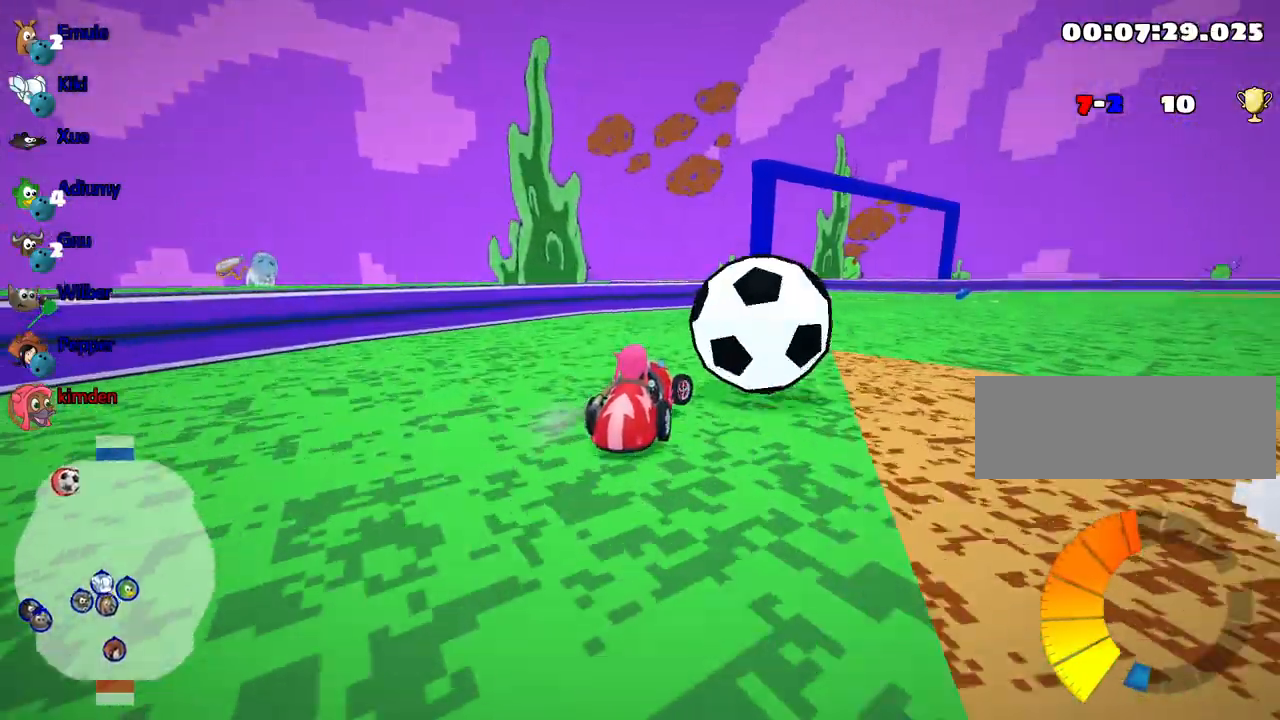
{"keys": [], "events": [[133, "right", "up"]]}
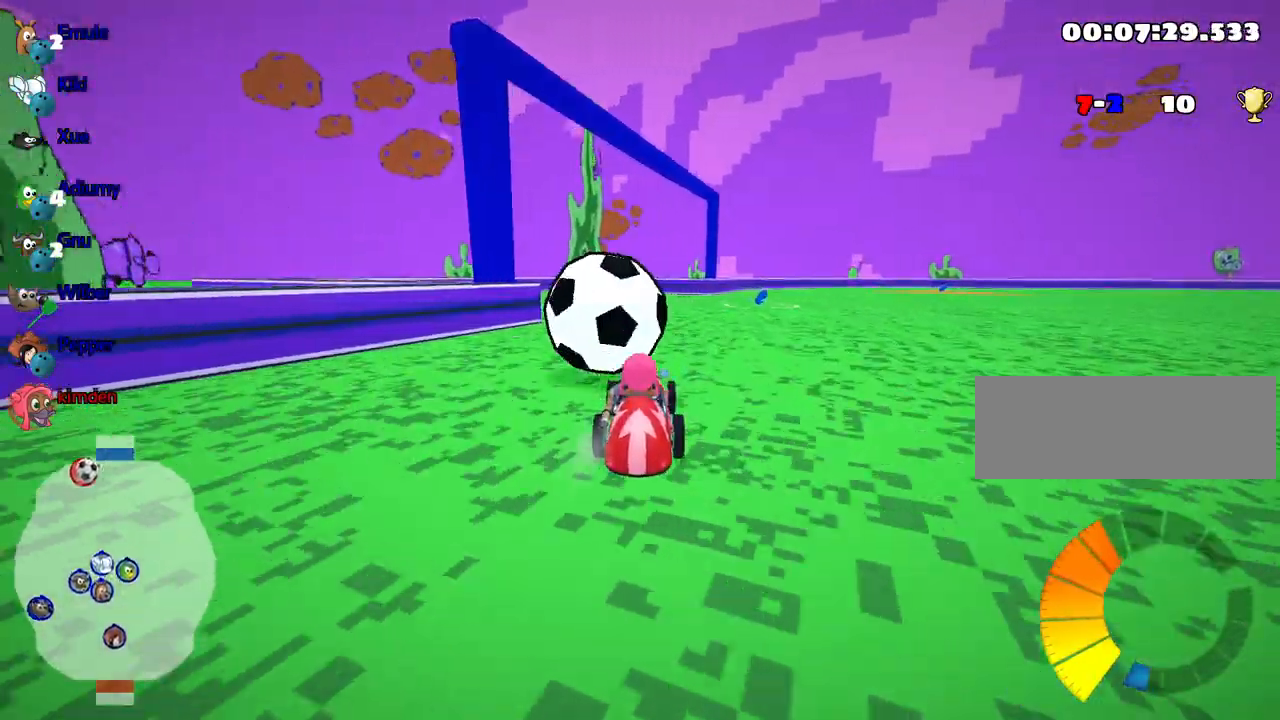
{"keys": [], "events": []}
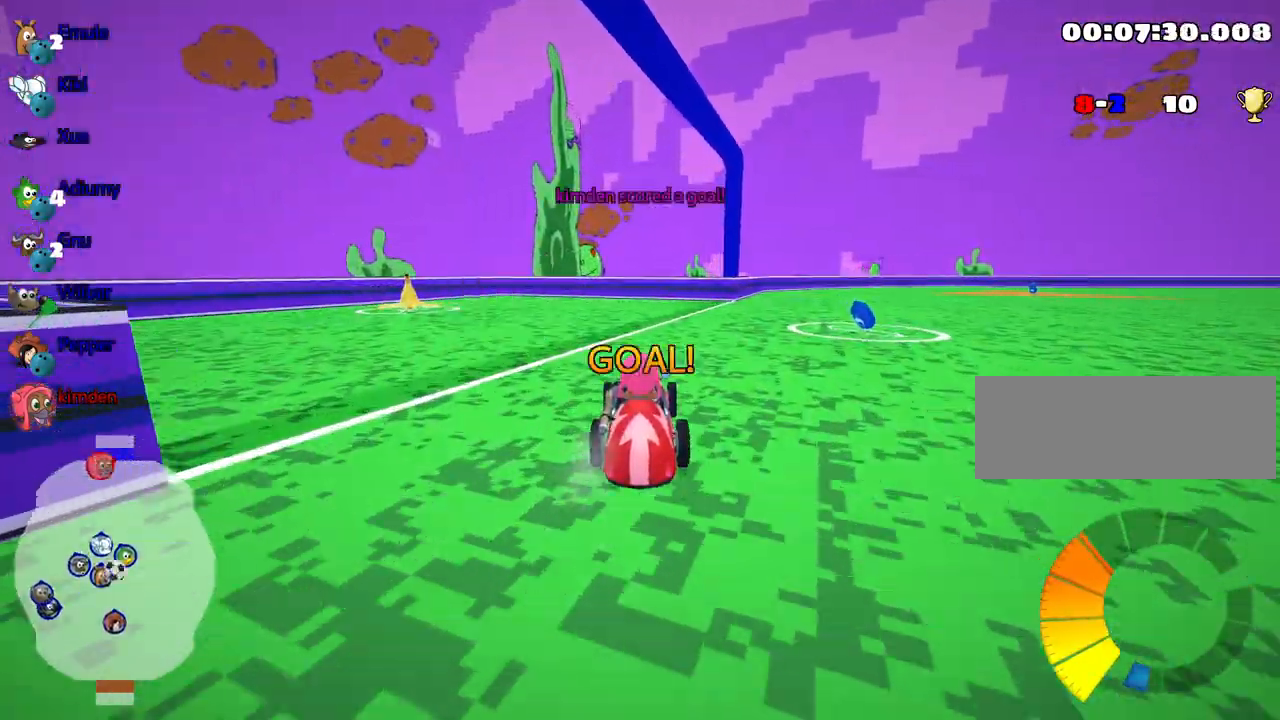
{"keys": [], "events": []}
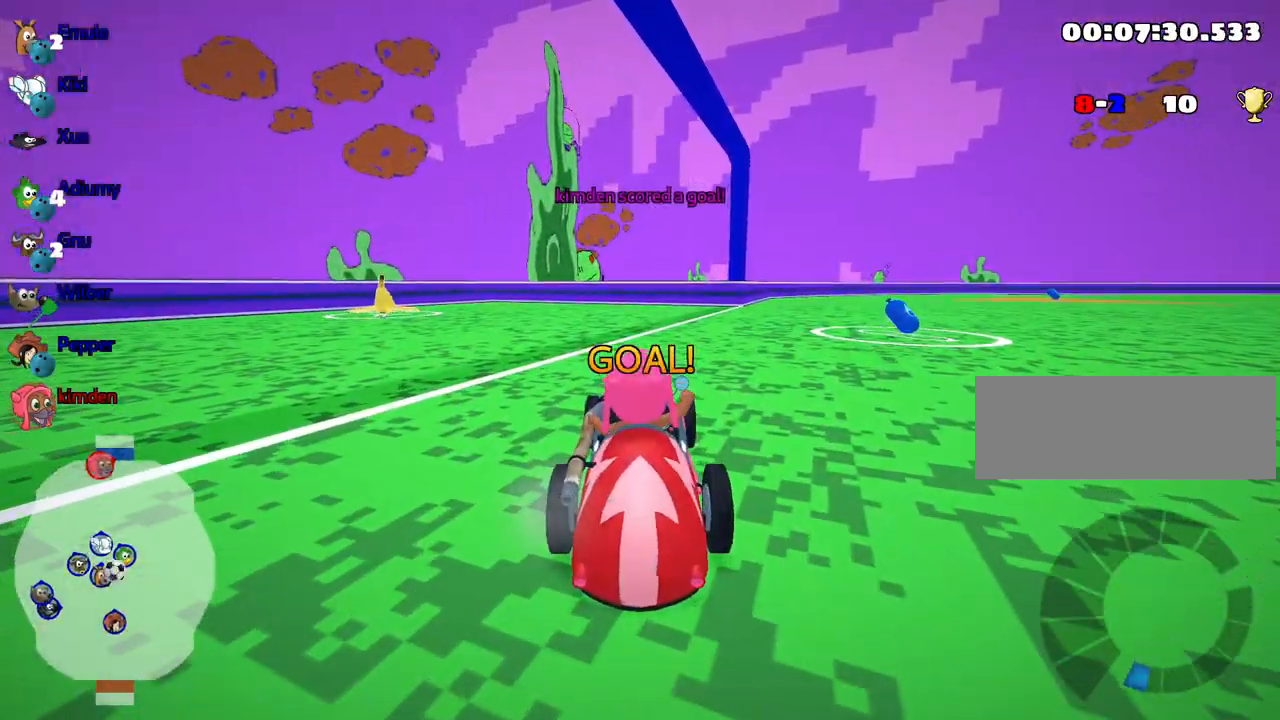
{"keys": [], "events": []}
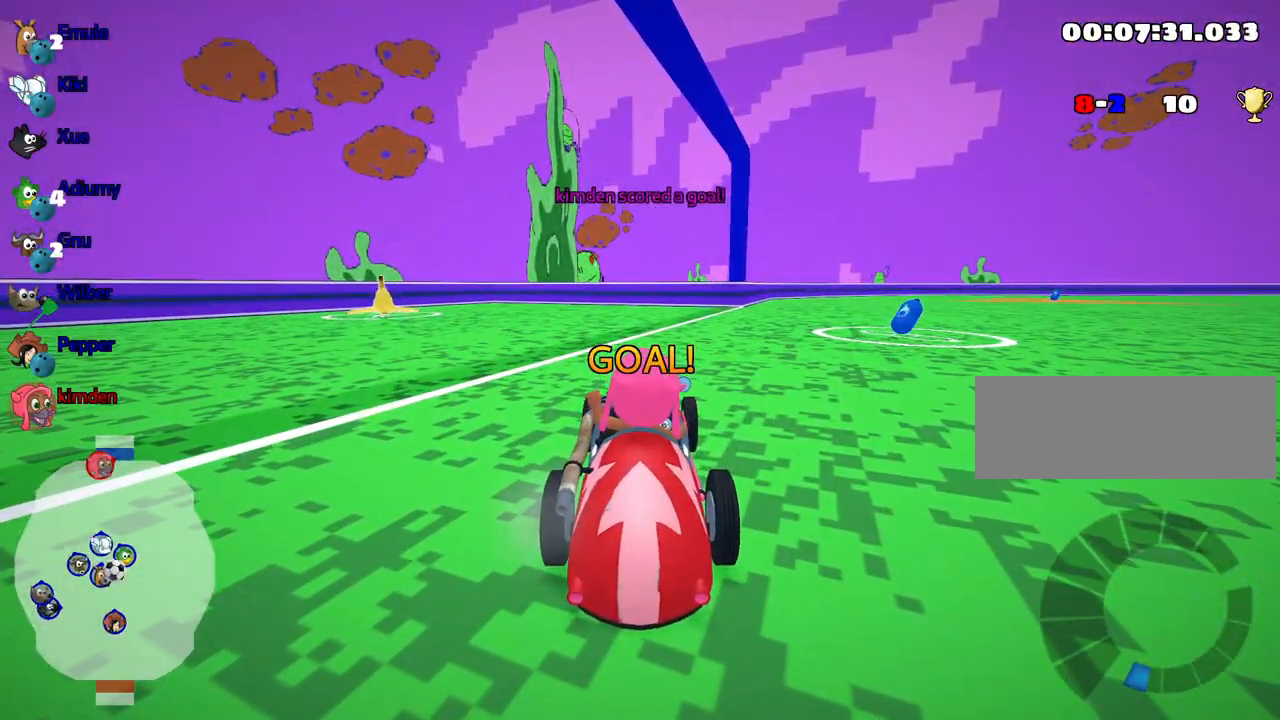
{"keys": [], "events": []}
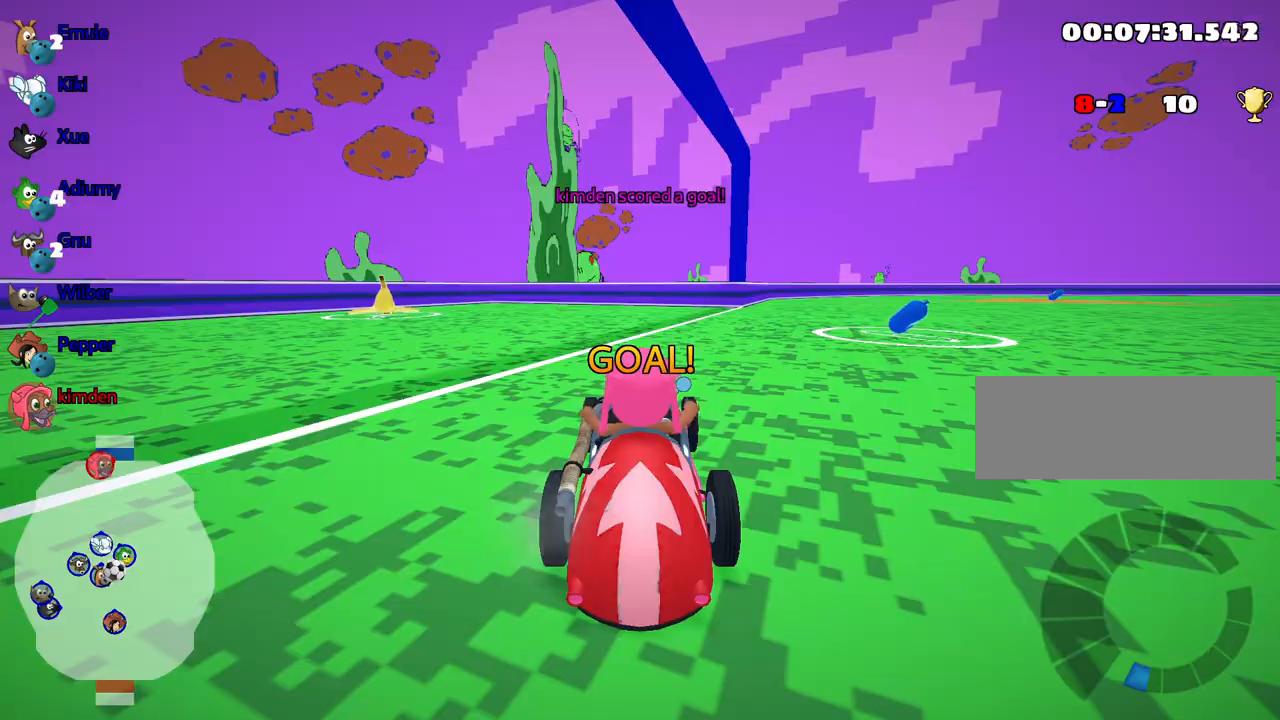
{"keys": [], "events": []}
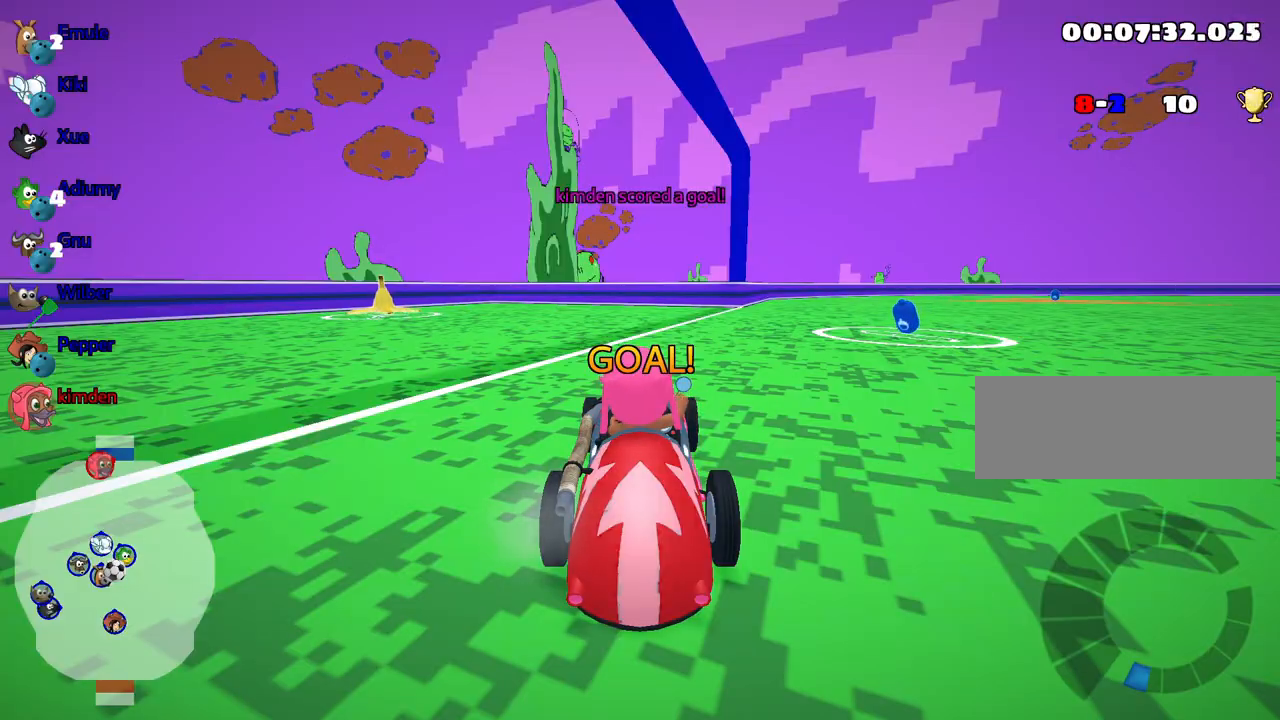
{"keys": ["up"], "events": [[450, "up", "down"]]}
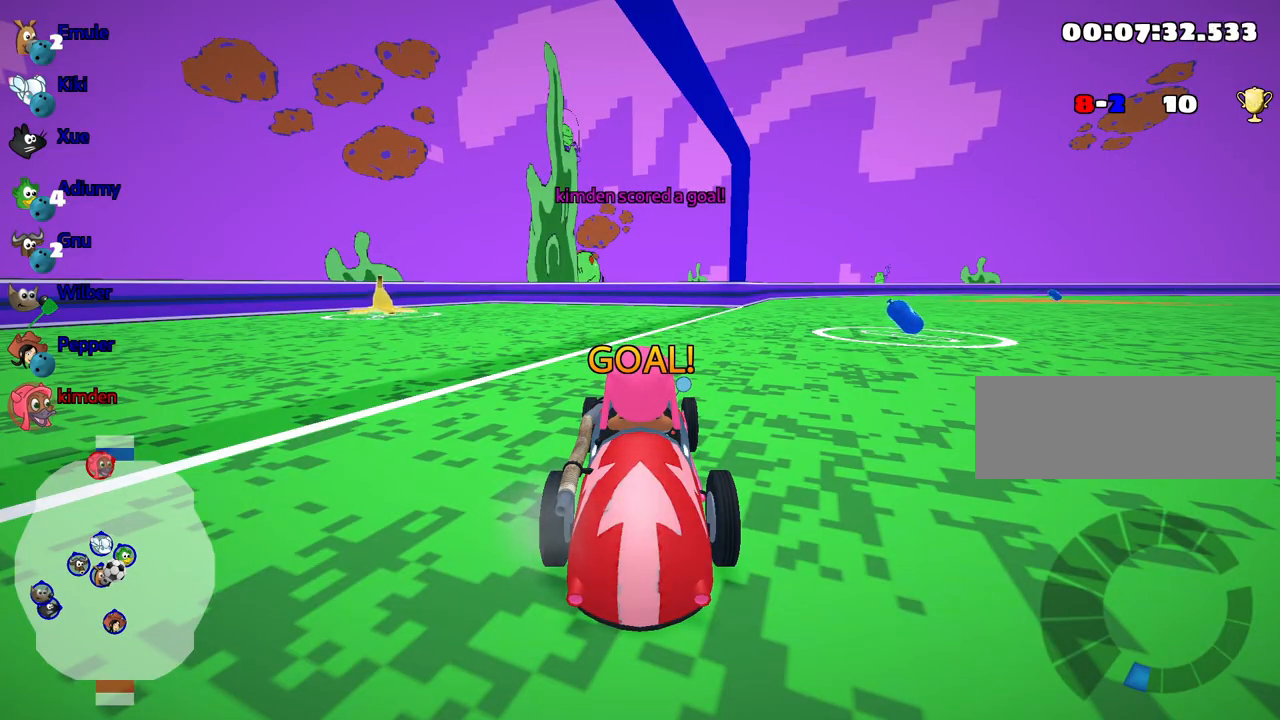
{"keys": ["nitro", "up"], "events": [[267, "nitro", "down"]]}
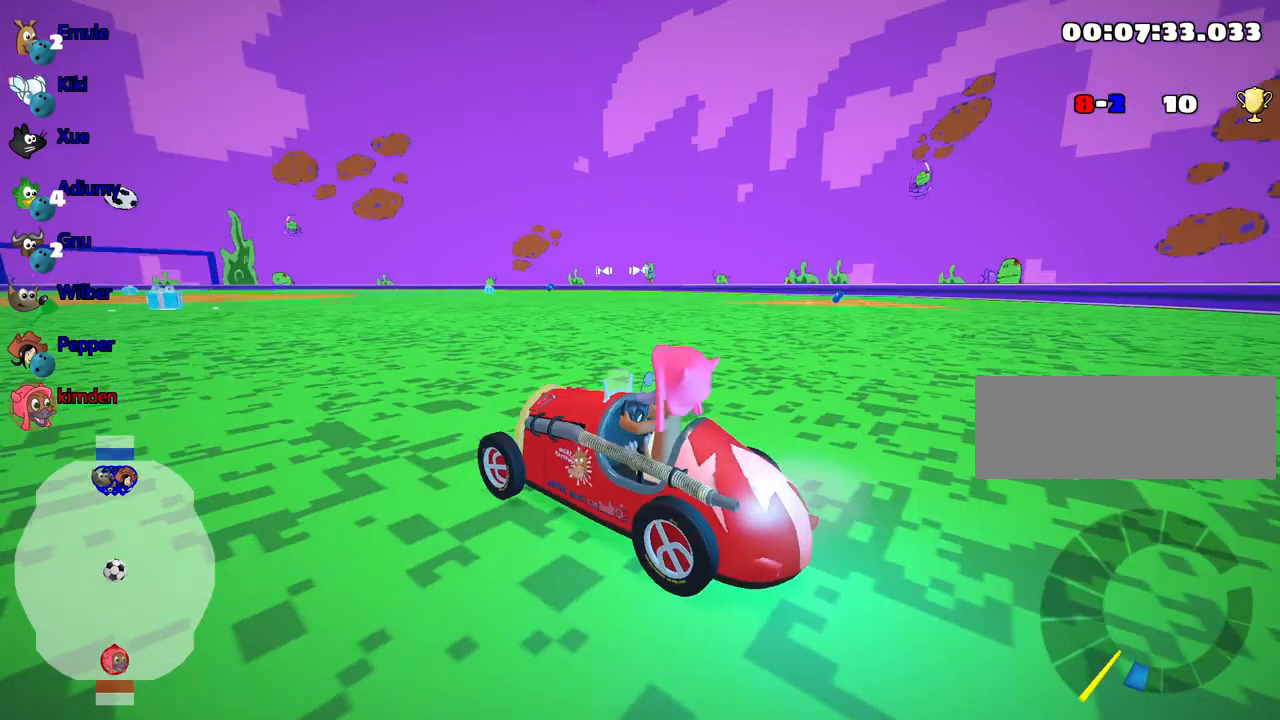
{"keys": ["nitro", "up"], "events": []}
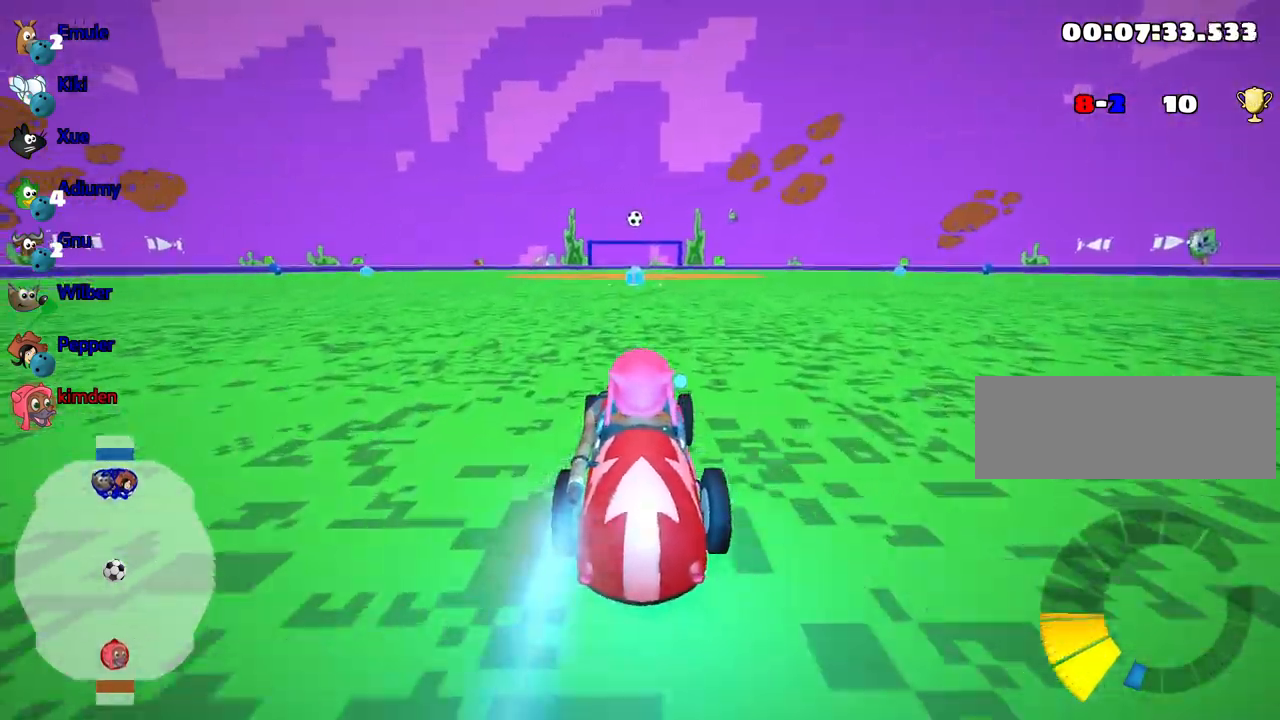
{"keys": ["up"], "events": [[433, "nitro", "up"]]}
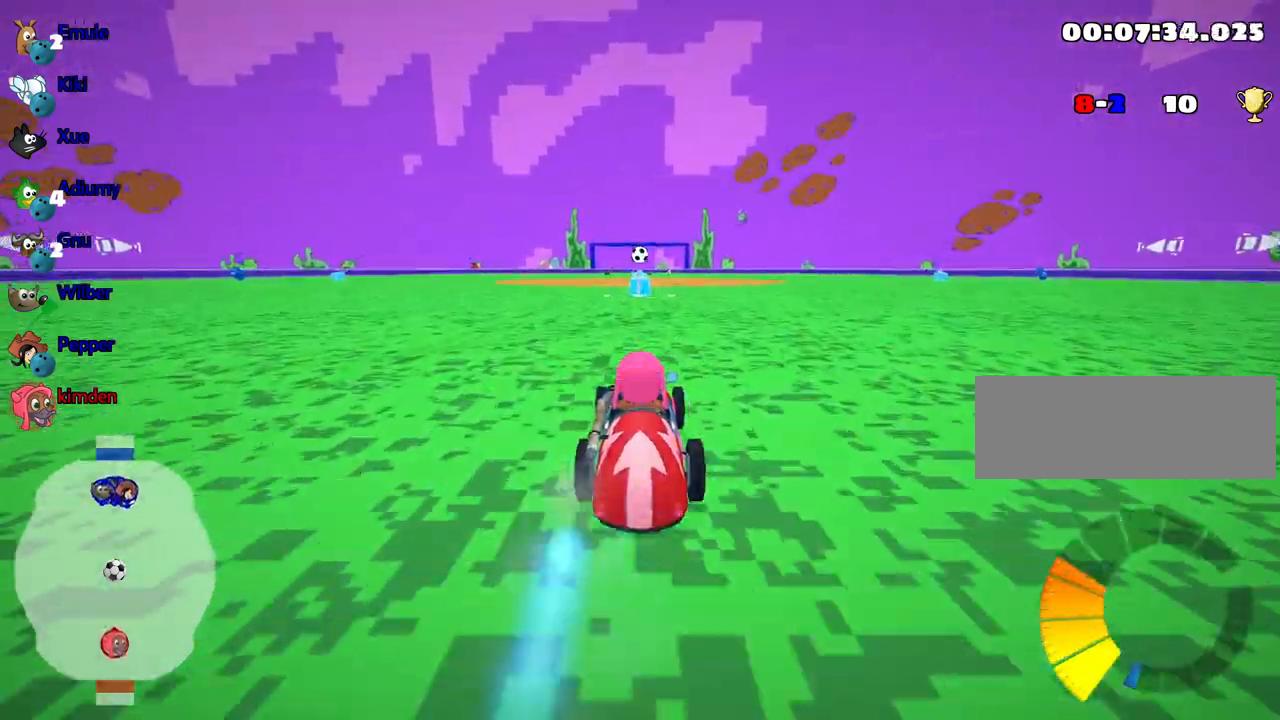
{"keys": ["up"], "events": []}
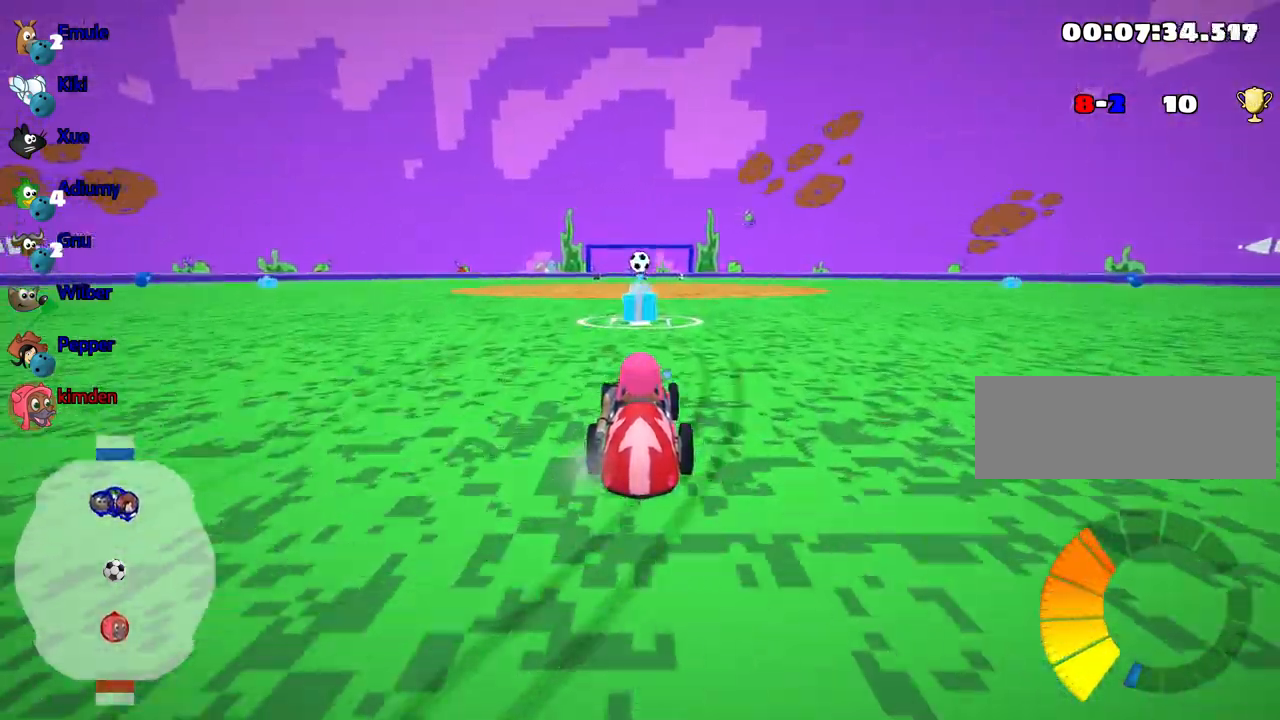
{"keys": ["up"], "events": []}
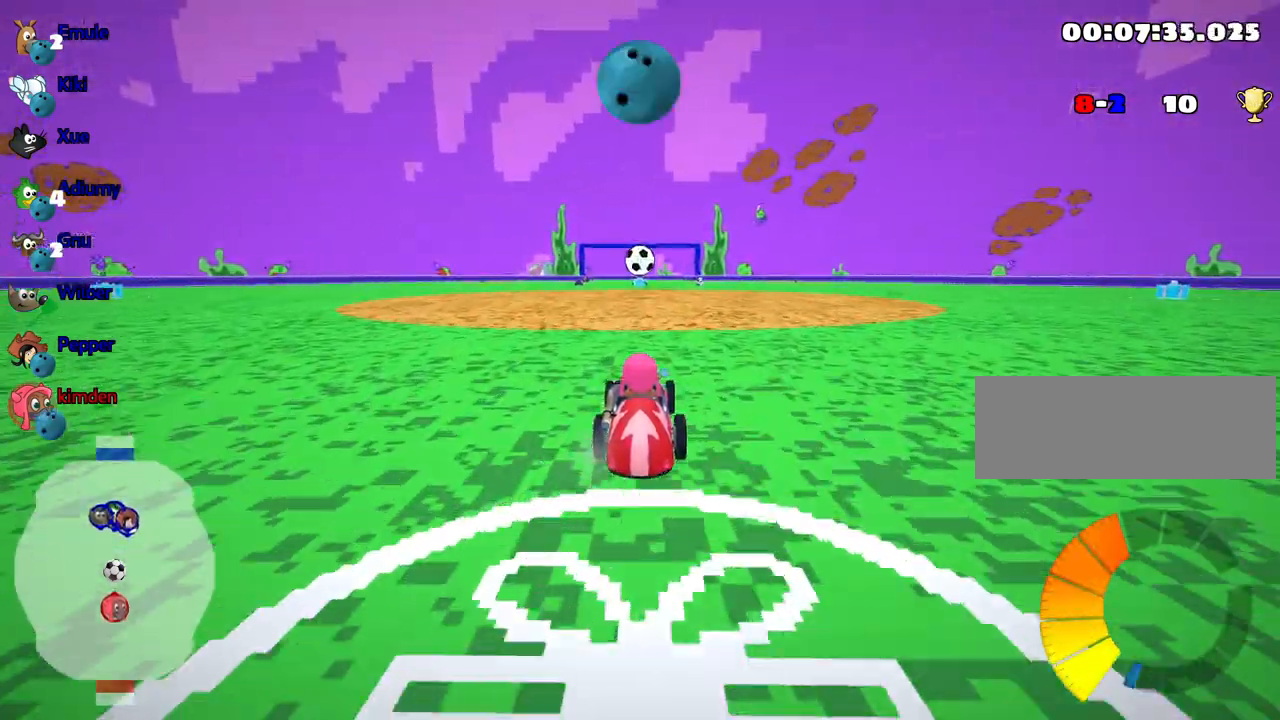
{"keys": ["right"], "events": [[267, "left", "down"], [300, "fire", "down"], [350, "left", "up"], [383, "fire", "up"], [417, "up", "up"], [450, "right", "down"]]}